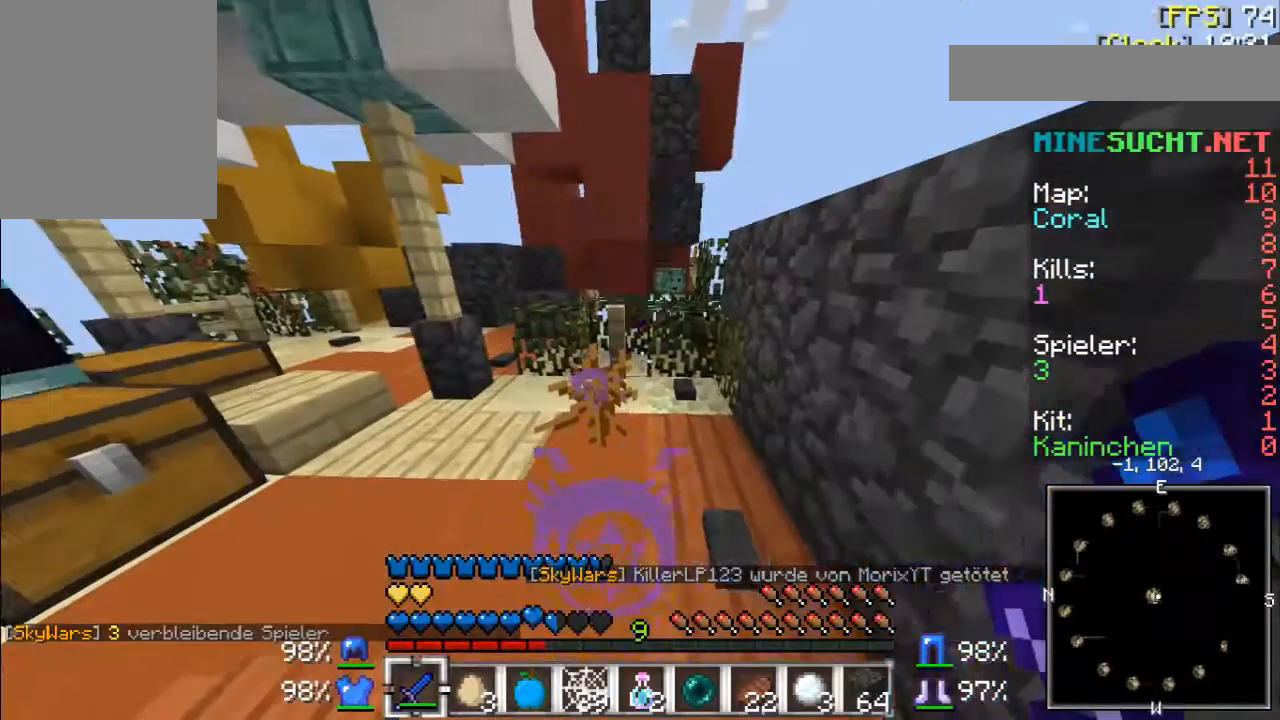
Gameplay with keyboard and mouse; each line is a JSON object with the keys and mouse buttons held at the frame after it. "events" lists presses ("down") and releases ("up") of "a", "d", "s", "w", "mouse_left" and "mouse_right" between this image and that frame as [ms after this image, input, new state], when the widget could be followed in between. "mouse_left", "mouse_right" = the "left", "right" buttons of the "mouse" list. No other keys are recorded. Fast repeated clicks can show as one long hold. Mouse movement is not recorded.
{"keys": [], "mouse": [], "events": [[167, "w", "down"], [467, "w", "up"]]}
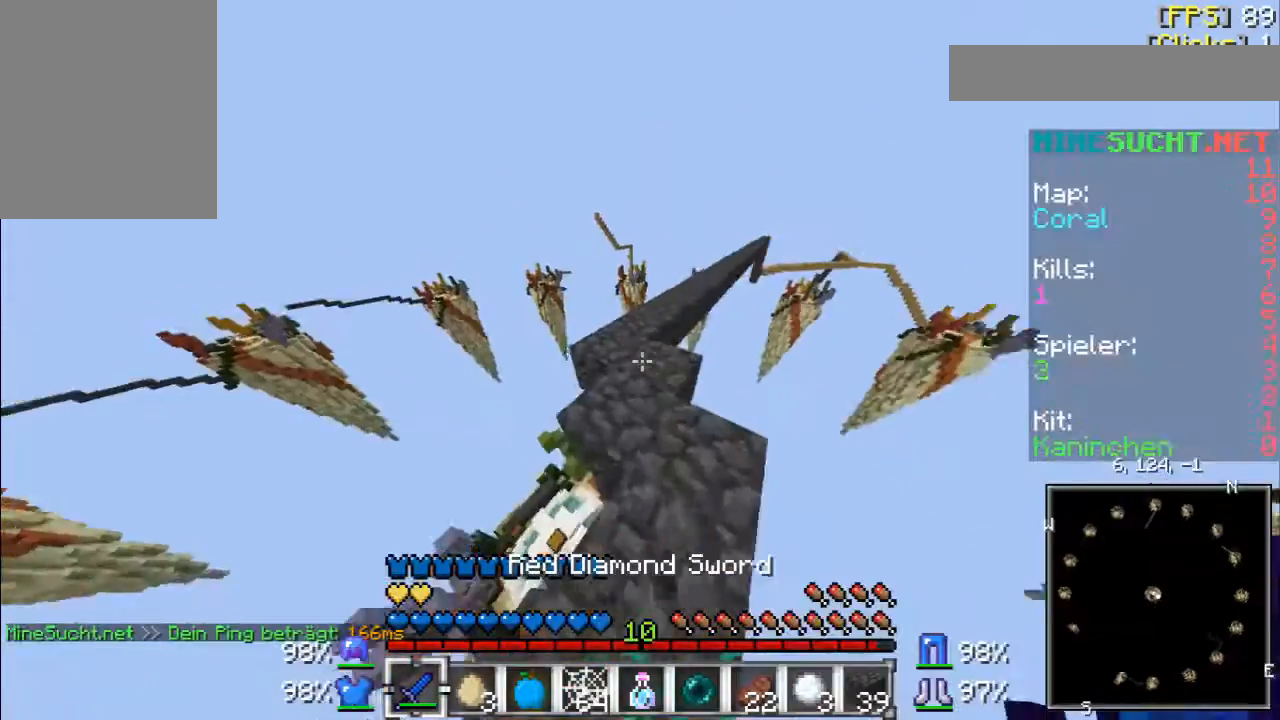
{"keys": ["w"], "mouse": [], "events": [[100, "w", "down"]]}
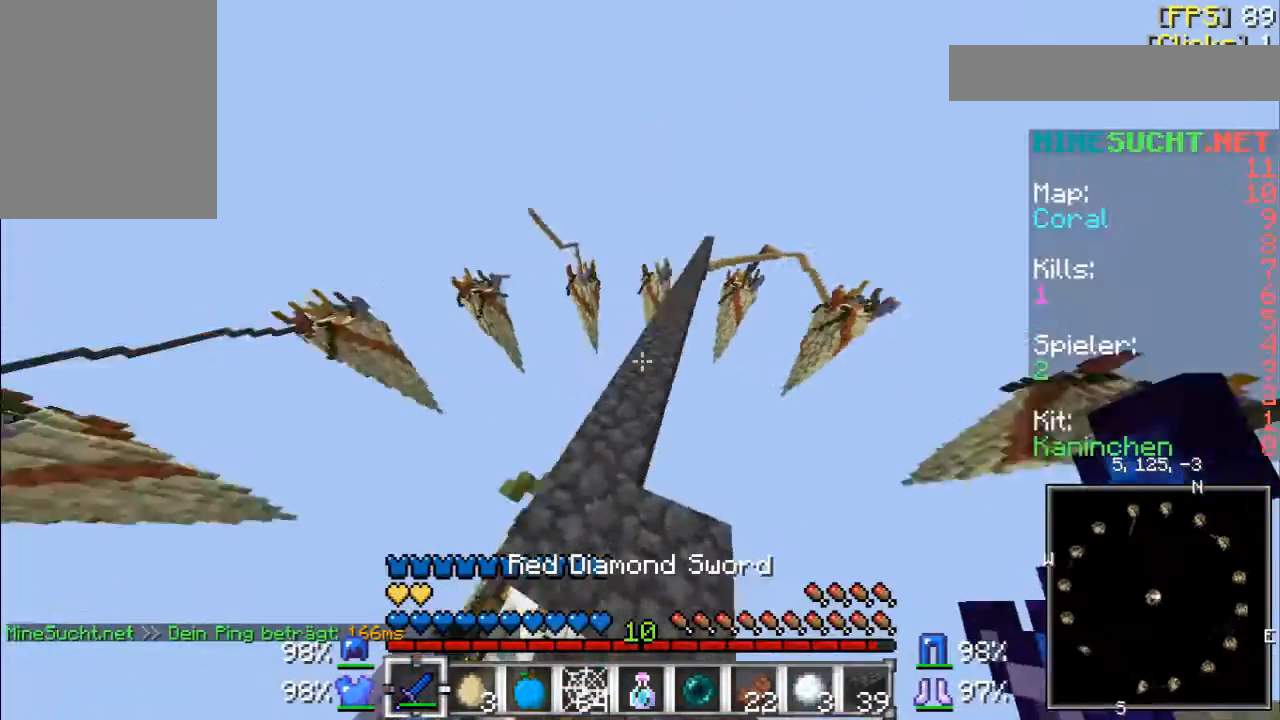
{"keys": ["w"], "mouse": [], "events": []}
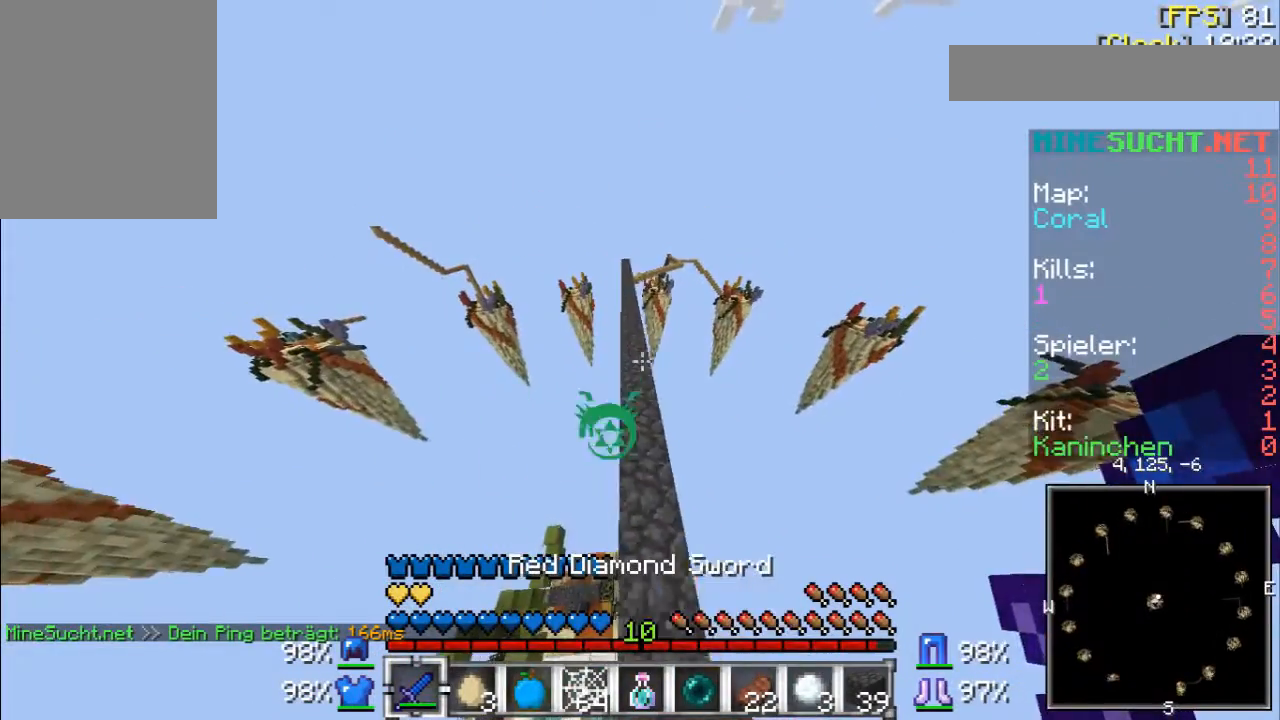
{"keys": ["w"], "mouse": [], "events": []}
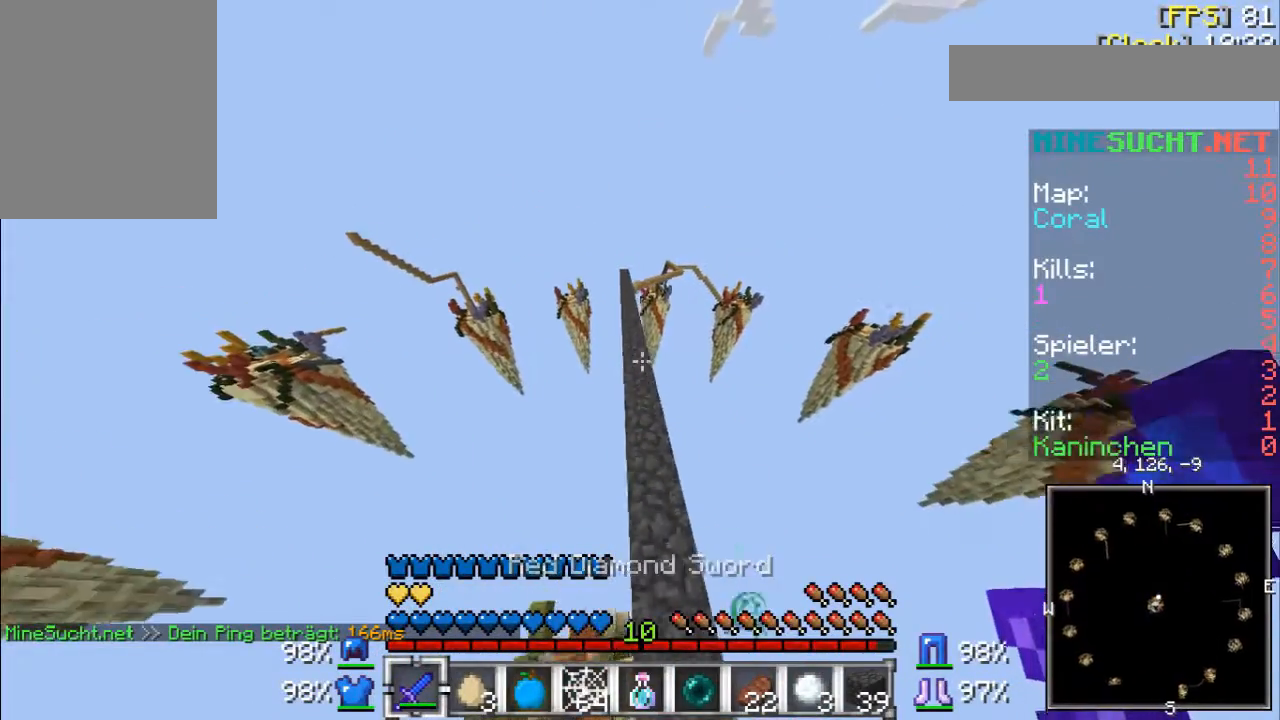
{"keys": ["w"], "mouse": [], "events": []}
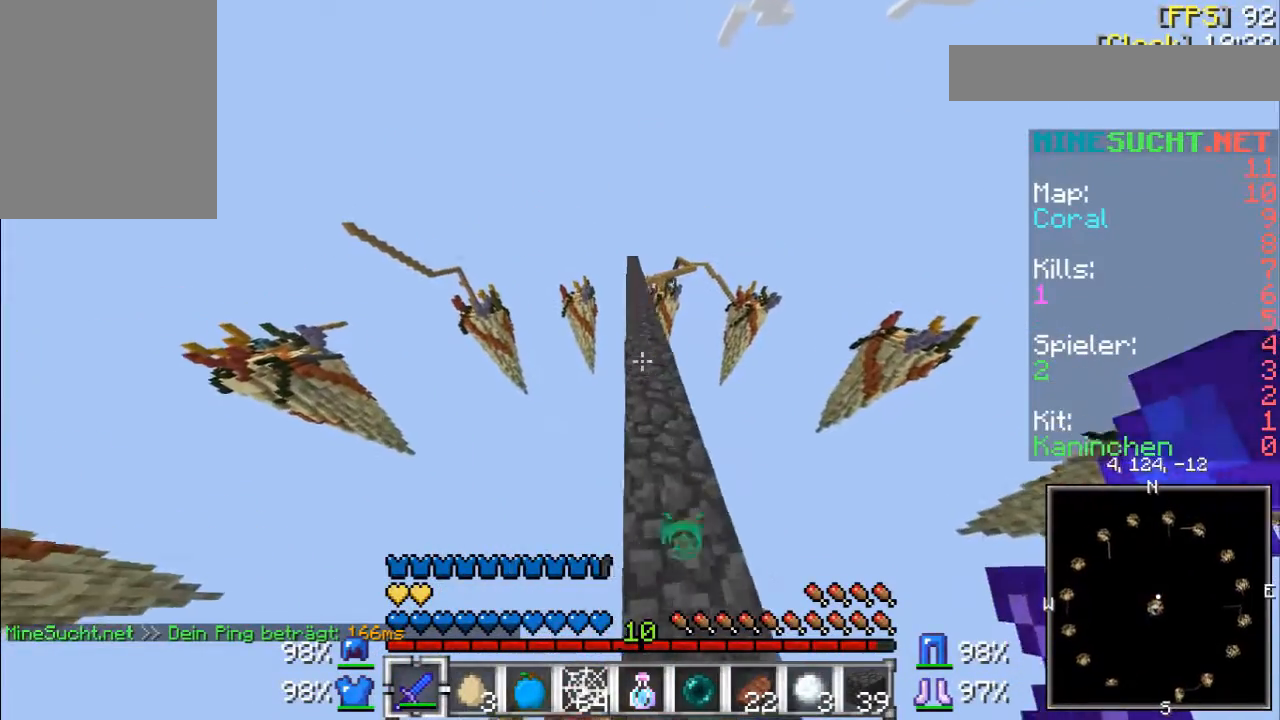
{"keys": ["w"], "mouse": [], "events": []}
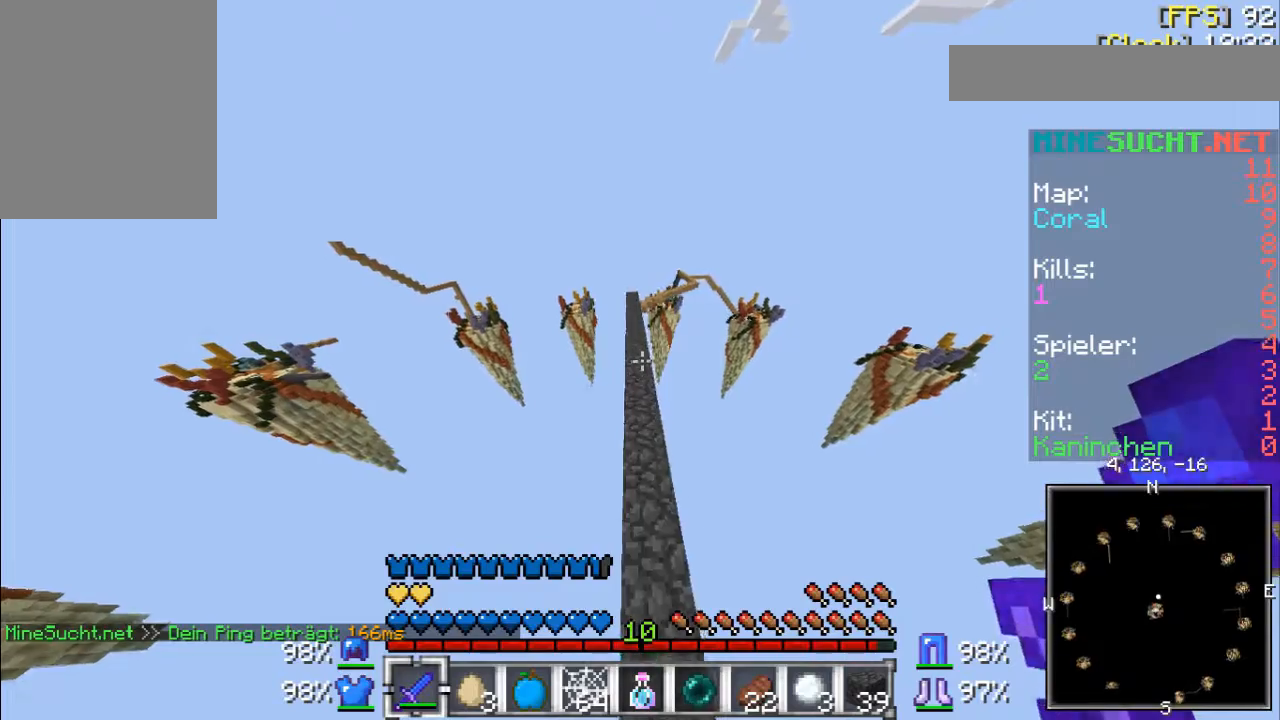
{"keys": ["w"], "mouse": [], "events": []}
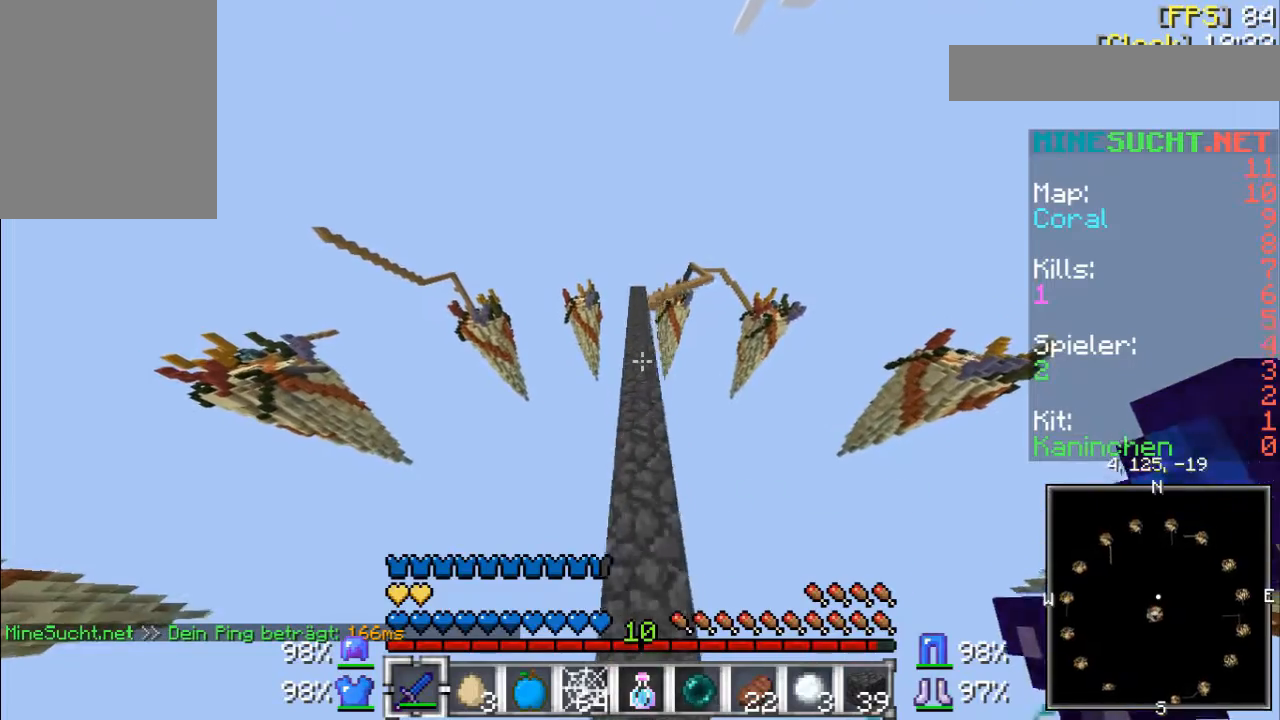
{"keys": ["w"], "mouse": [], "events": []}
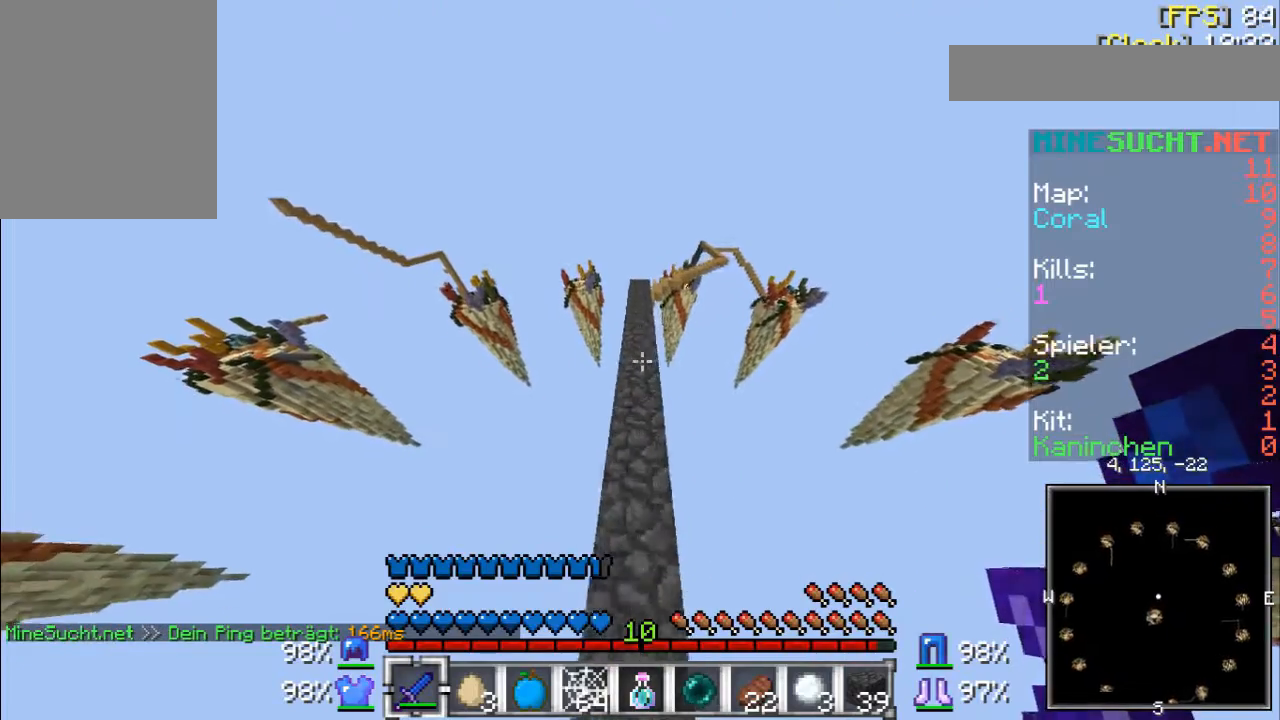
{"keys": ["w"], "mouse": [], "events": []}
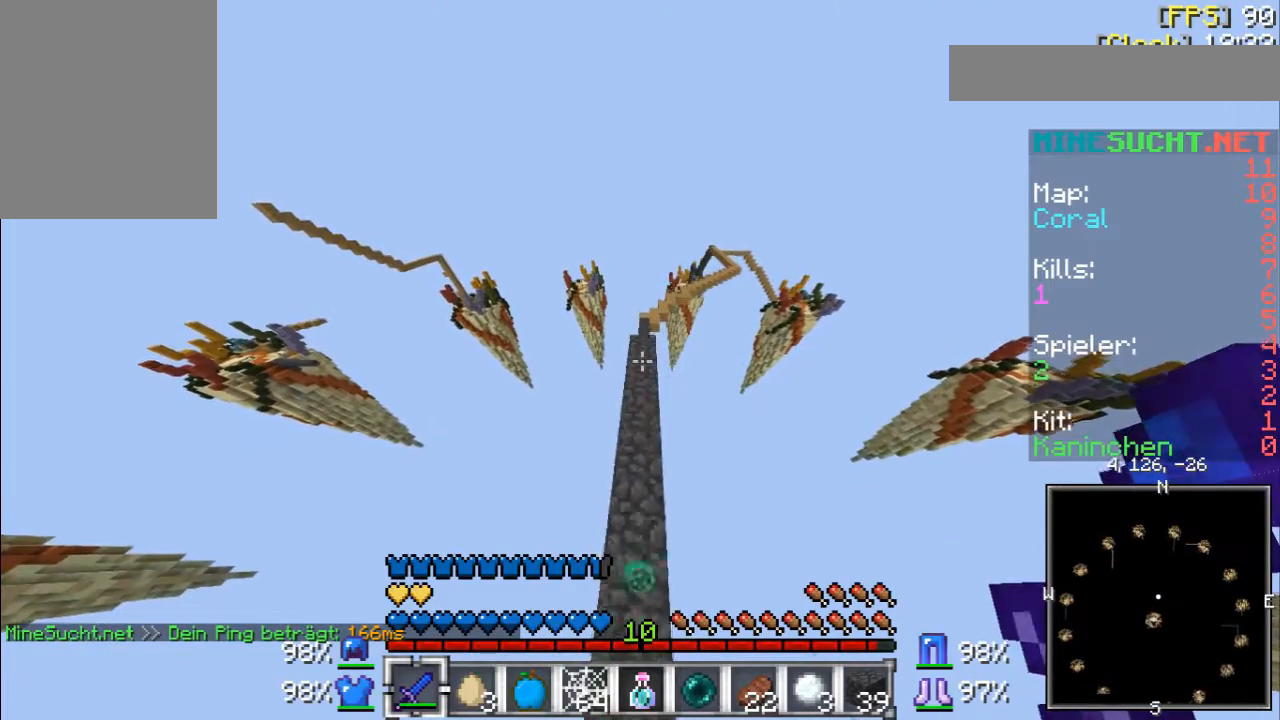
{"keys": ["w"], "mouse": [], "events": []}
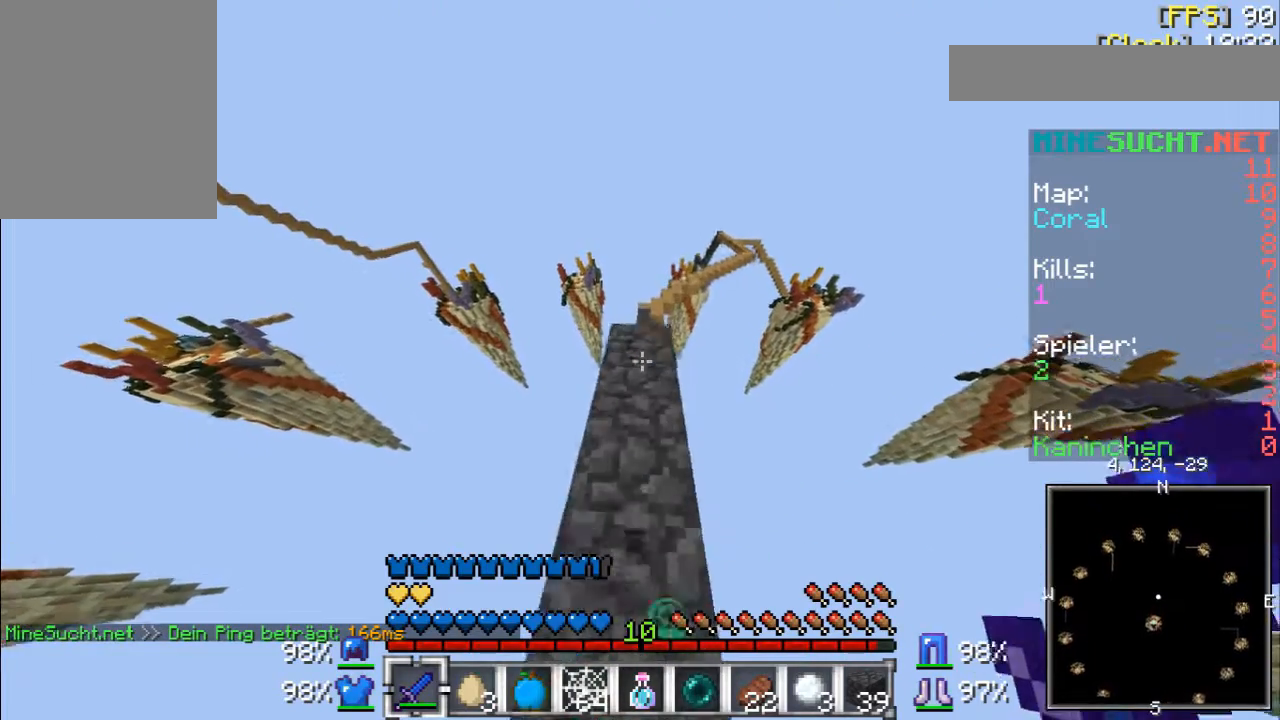
{"keys": ["w"], "mouse": [], "events": []}
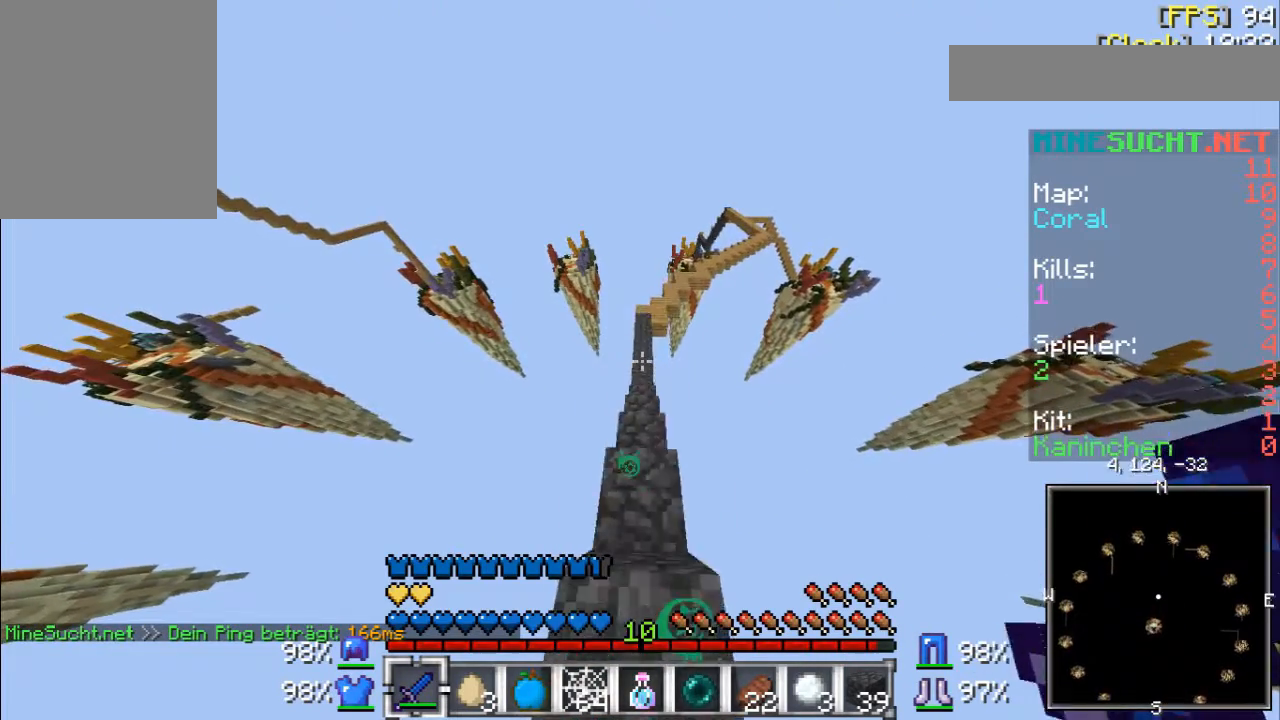
{"keys": ["w"], "mouse": [], "events": []}
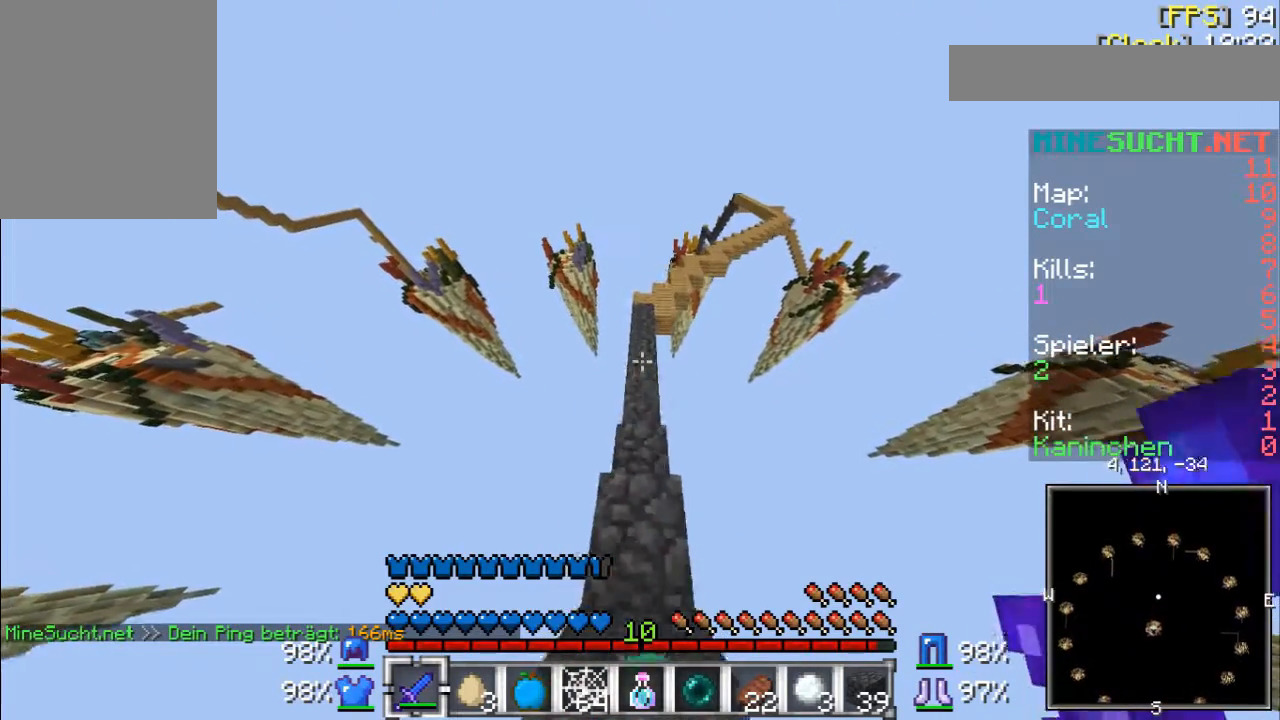
{"keys": ["w"], "mouse": [], "events": []}
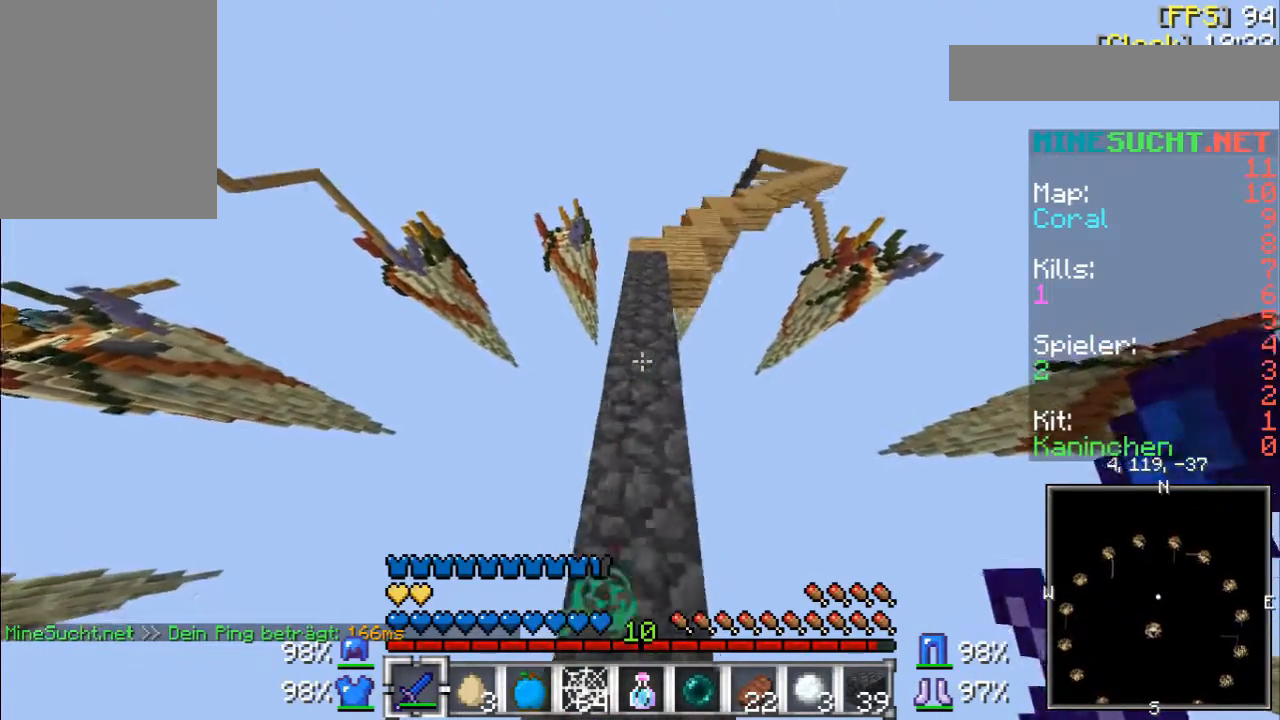
{"keys": ["w"], "mouse": [], "events": []}
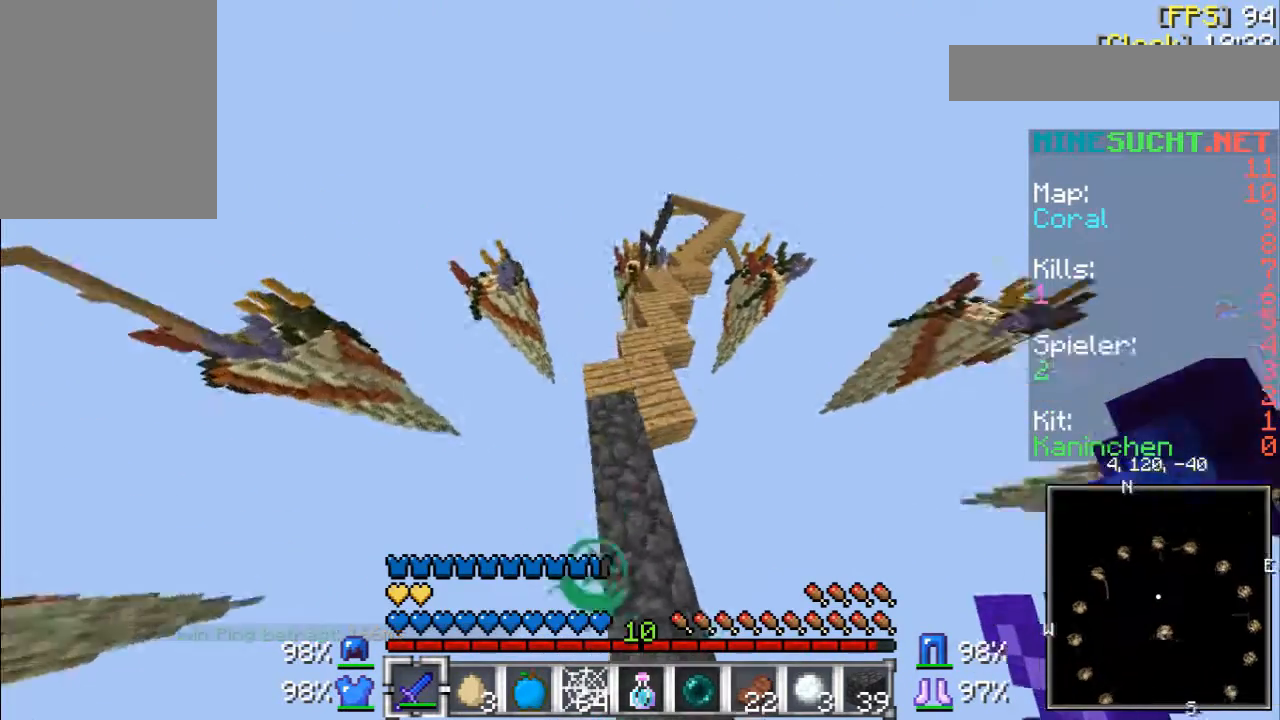
{"keys": ["w"], "mouse": [], "events": []}
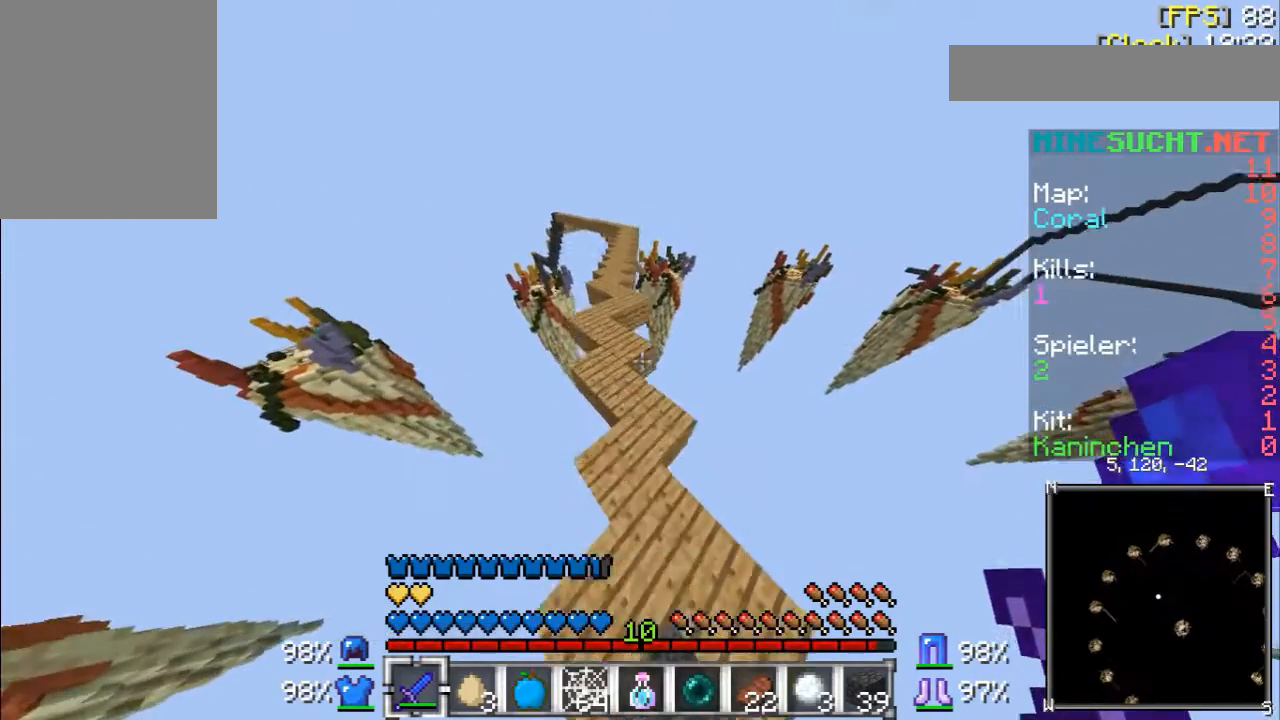
{"keys": ["w"], "mouse": [], "events": []}
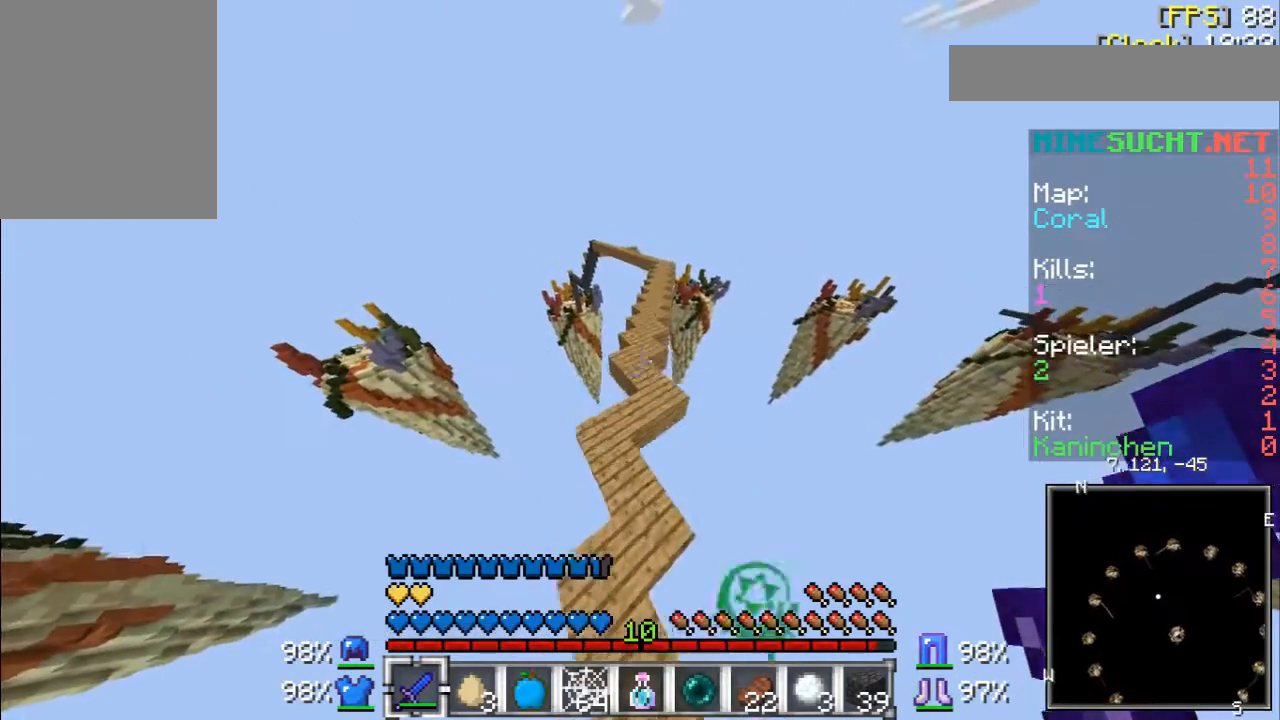
{"keys": ["w"], "mouse": [], "events": []}
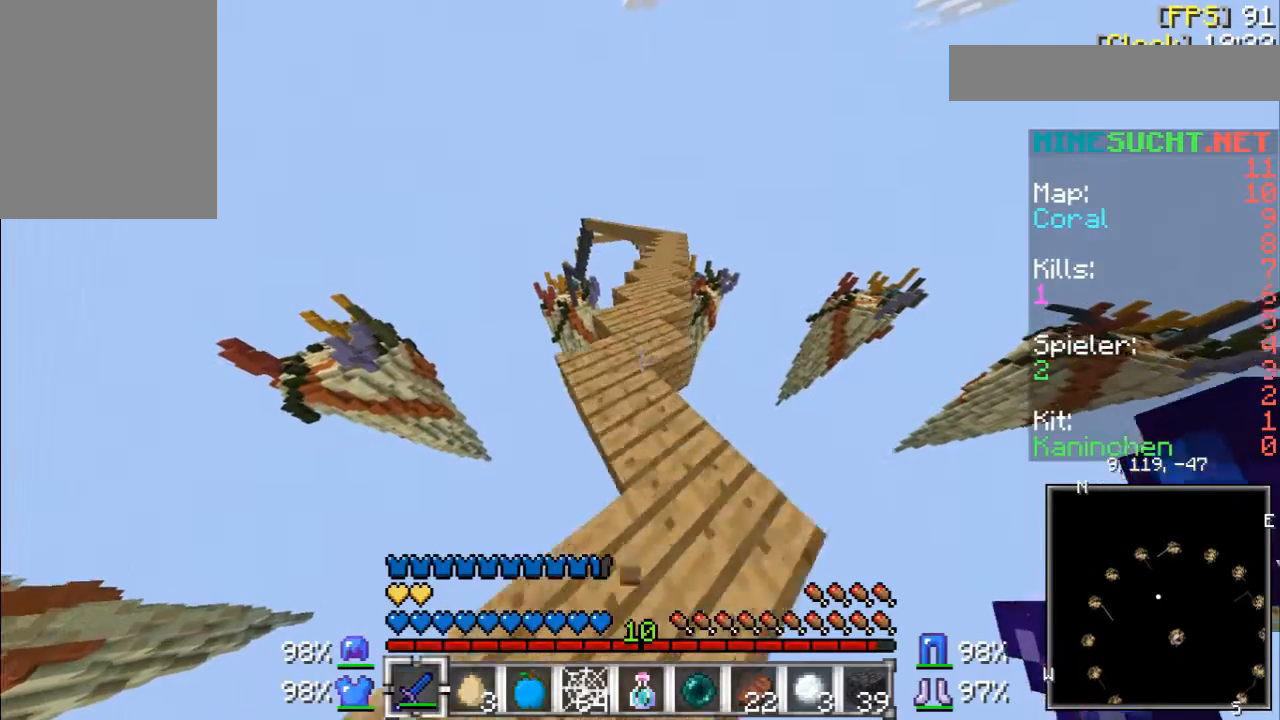
{"keys": ["w"], "mouse": [], "events": []}
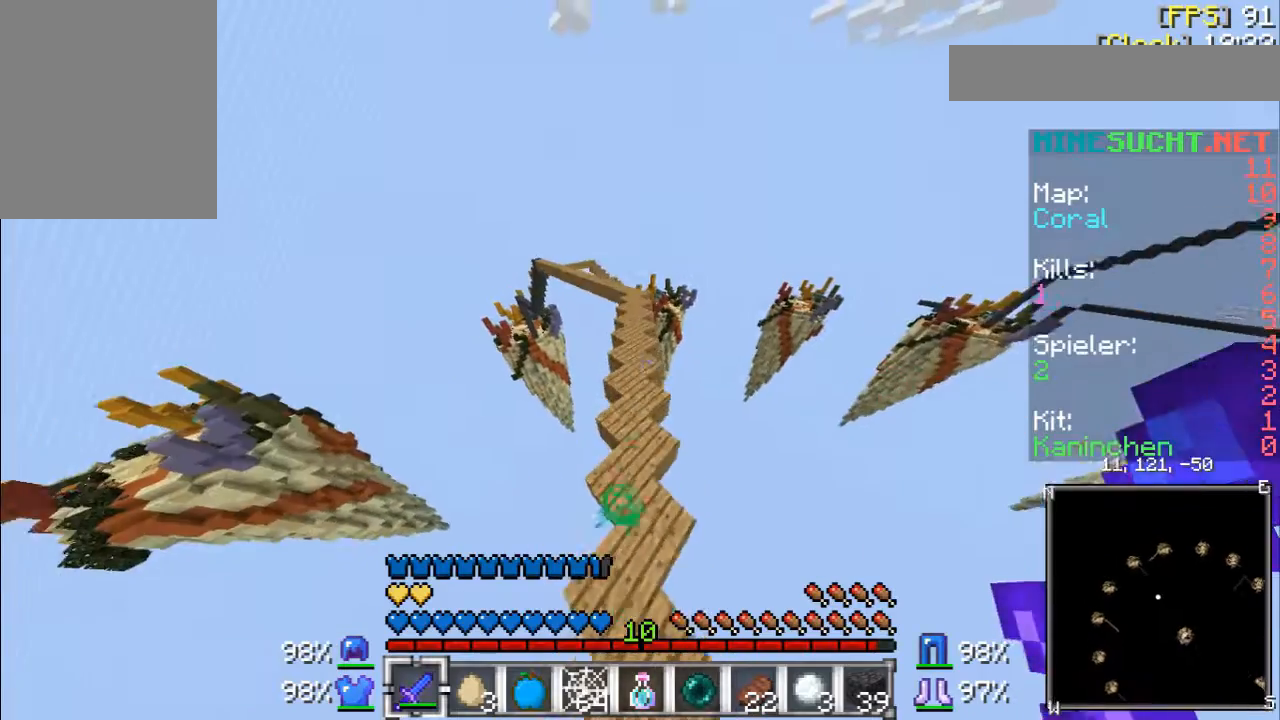
{"keys": ["w"], "mouse": [], "events": []}
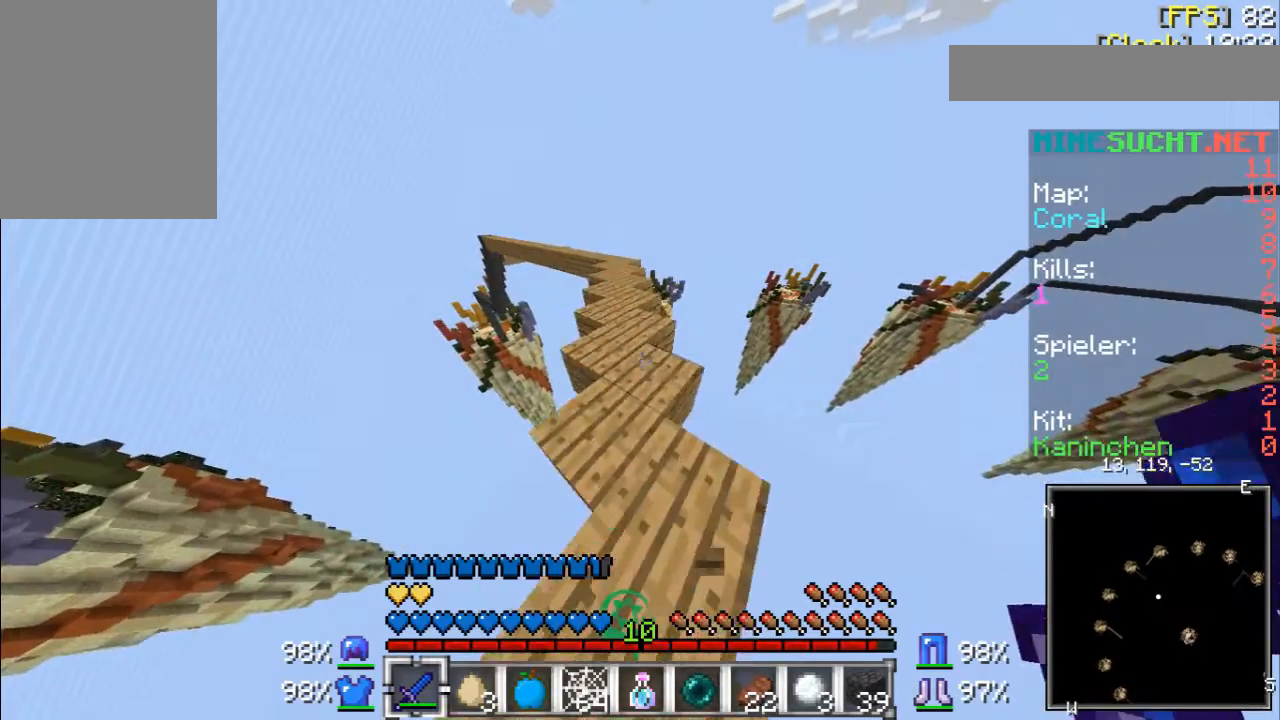
{"keys": ["w"], "mouse": [], "events": []}